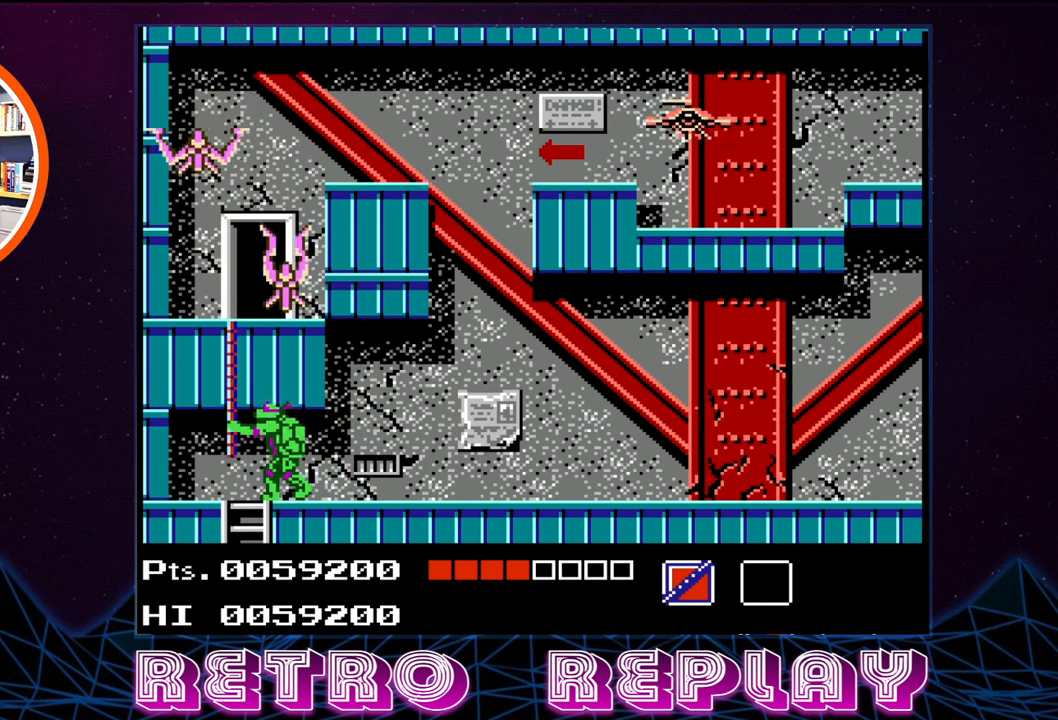
Gameplay with a controller (Nintendo layout); each line is a JSON object with the inputs held at the frame after it. "events" lists button and stick changes between this image and that frame as [ms after this image, input, new state], when the widget could be followed in between. Not read: L3 R3.
{"buttons": ["B", "DPAD_UP"], "events": [[34, "B", "down"], [100, "B", "up"], [167, "B", "down"], [250, "B", "up"], [434, "B", "down"]]}
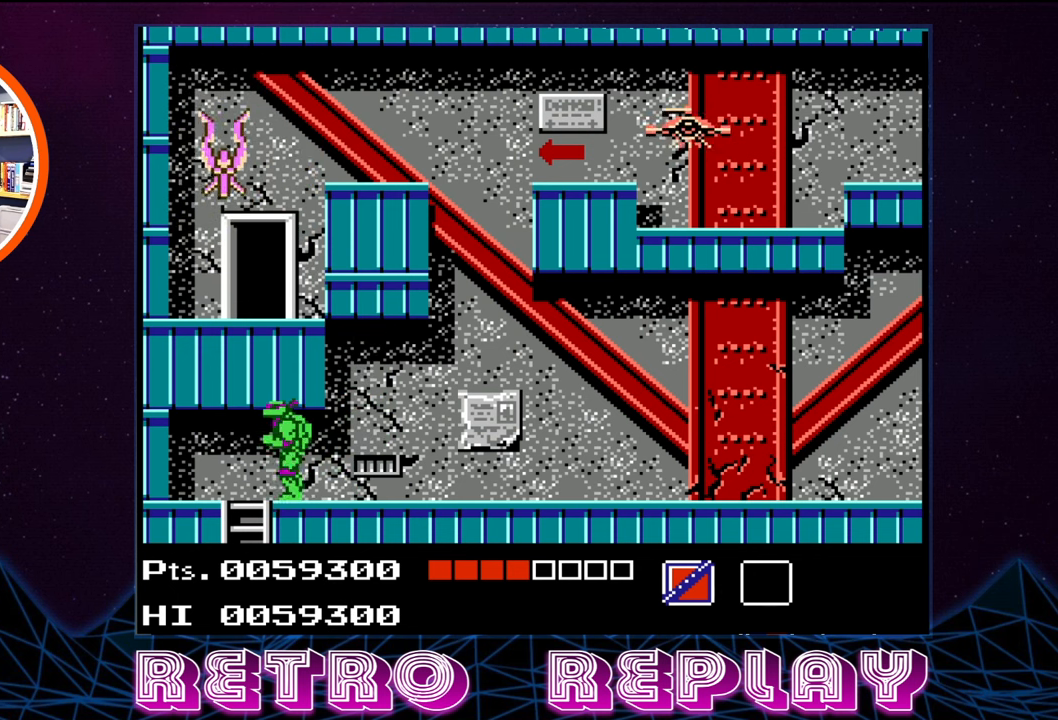
{"buttons": ["DPAD_RIGHT"], "events": [[50, "B", "up"], [117, "B", "down"], [200, "B", "up"], [250, "B", "down"], [334, "B", "up"], [384, "B", "down"], [467, "DPAD_RIGHT", "down"], [484, "B", "up"], [500, "DPAD_UP", "up"]]}
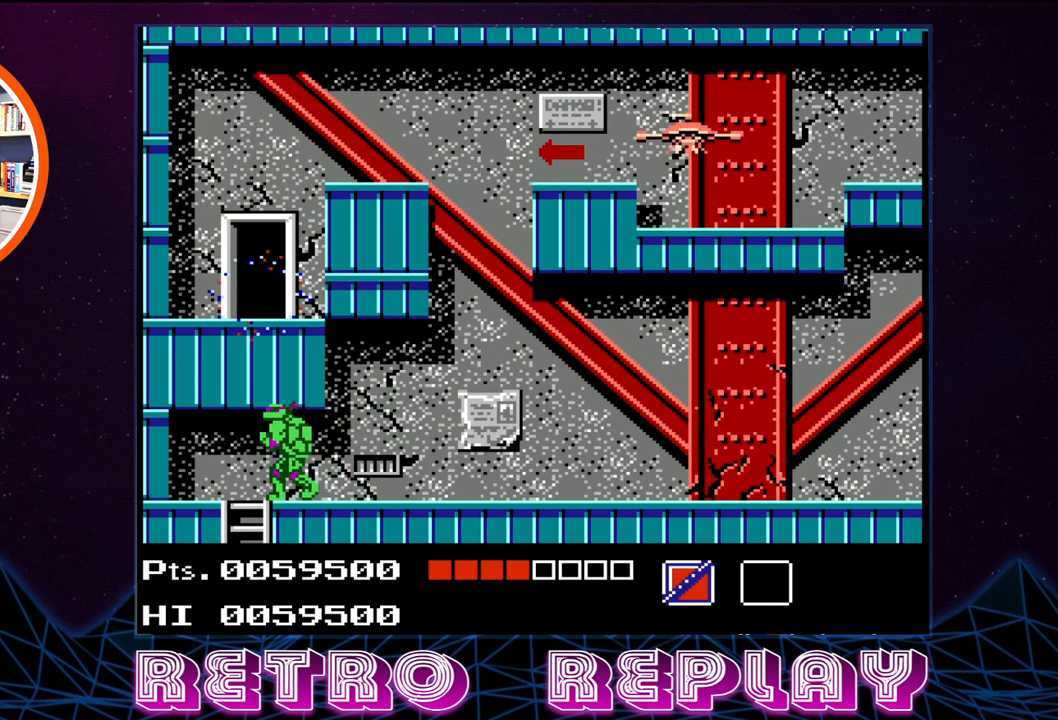
{"buttons": ["DPAD_RIGHT"], "events": []}
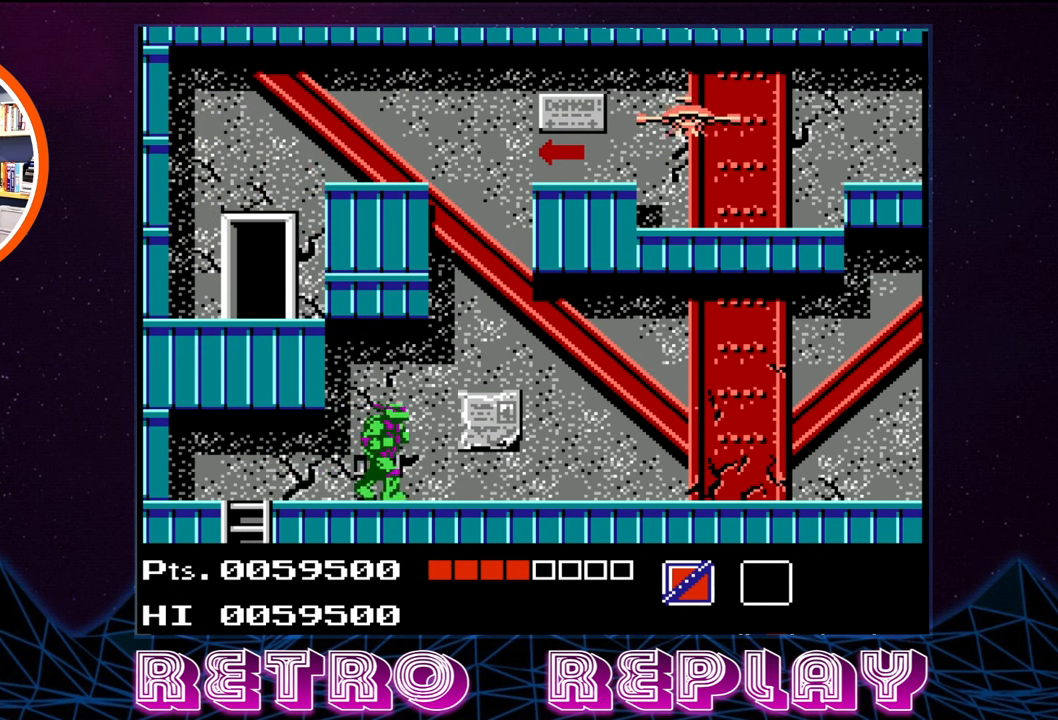
{"buttons": ["DPAD_RIGHT"], "events": []}
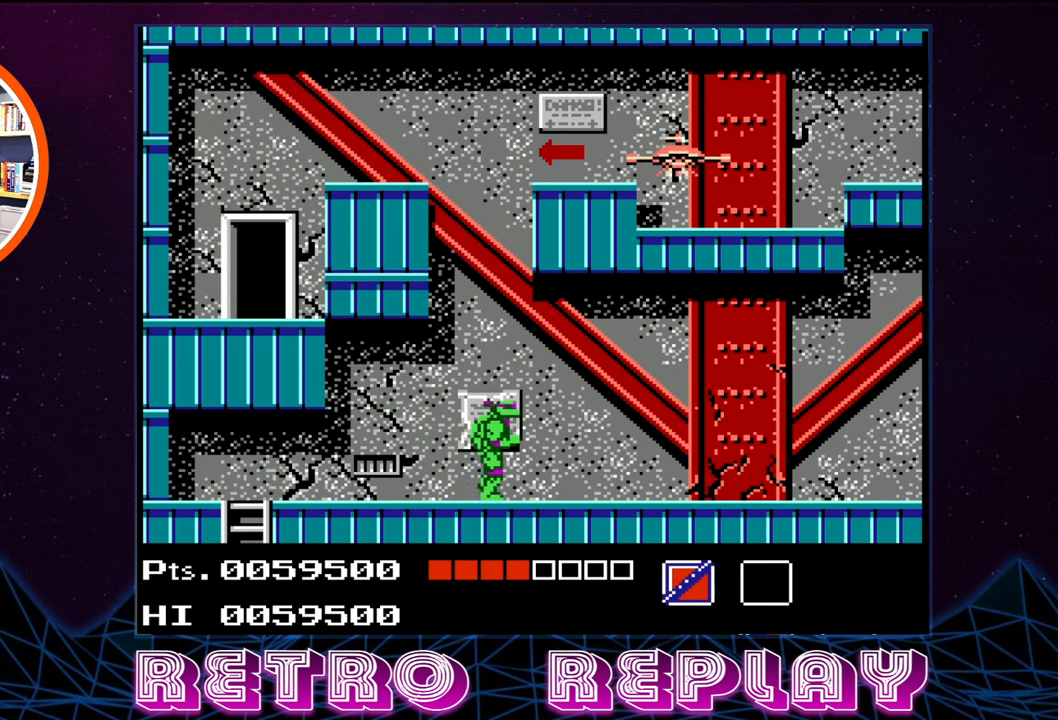
{"buttons": ["B", "DPAD_UP"], "events": [[217, "DPAD_UP", "down"], [267, "DPAD_RIGHT", "up"], [284, "B", "down"], [367, "B", "up"], [434, "B", "down"]]}
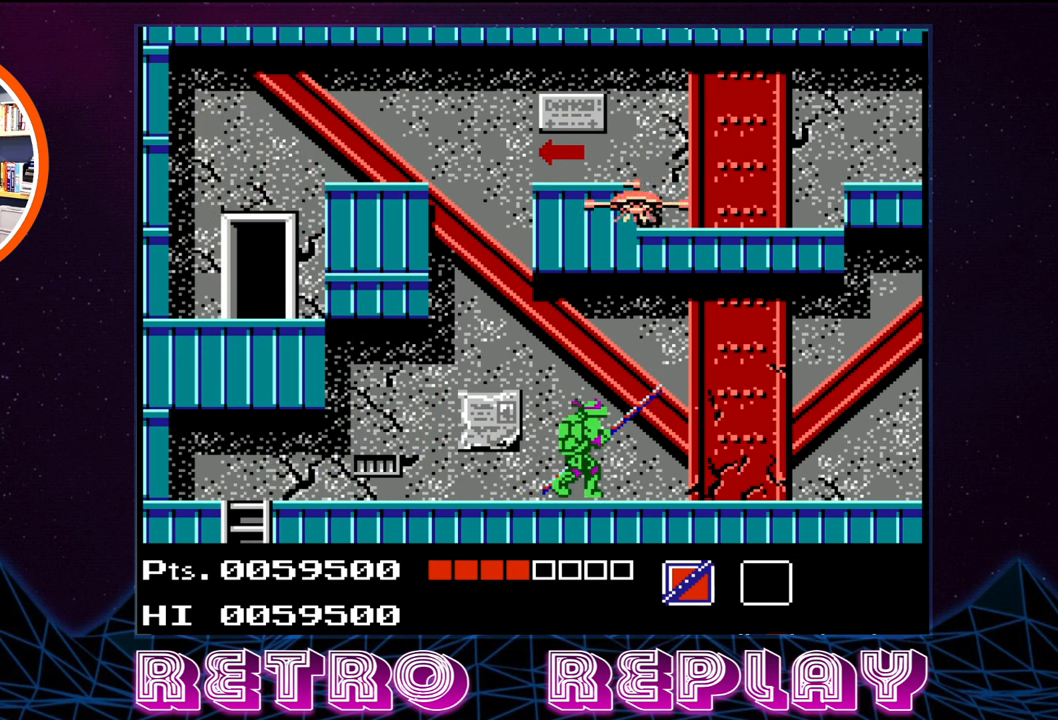
{"buttons": ["B", "DPAD_UP", "DPAD_RIGHT"], "events": [[34, "B", "up"], [50, "B", "down"], [134, "B", "up"], [184, "B", "down"], [267, "B", "up"], [334, "B", "down"], [466, "DPAD_RIGHT", "down"]]}
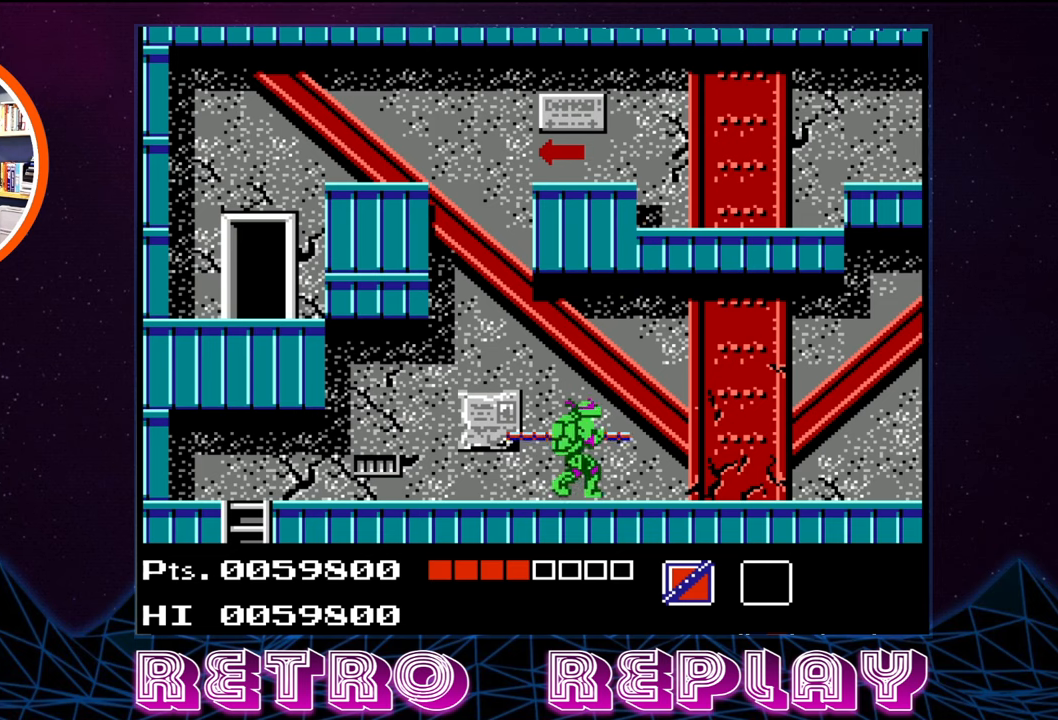
{"buttons": ["DPAD_RIGHT"], "events": [[16, "B", "up"], [33, "DPAD_UP", "up"]]}
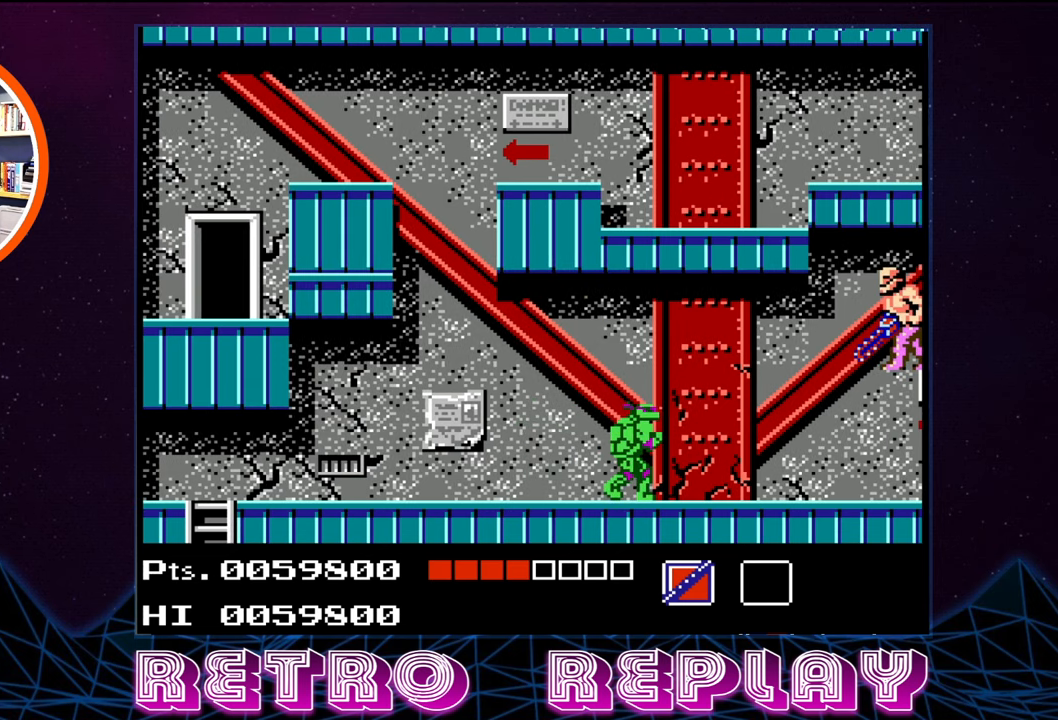
{"buttons": ["B"], "events": [[33, "DPAD_RIGHT", "up"], [233, "B", "down"], [316, "B", "up"], [400, "B", "down"], [483, "B", "up"], [500, "B", "down"]]}
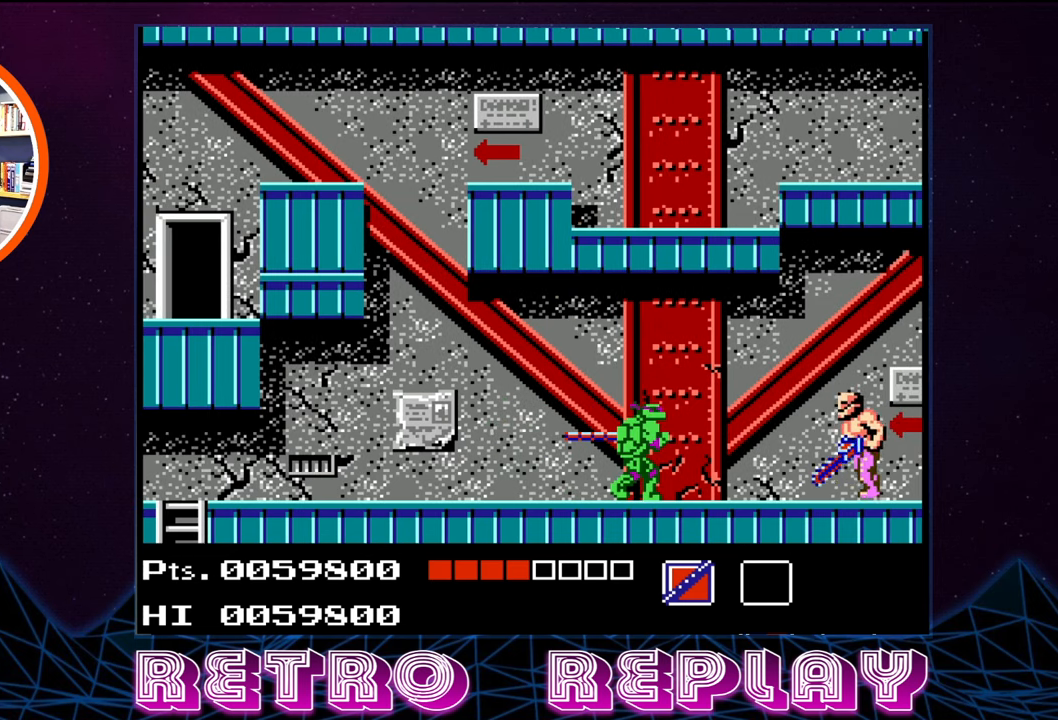
{"buttons": ["B"], "events": [[100, "B", "up"], [150, "B", "down"], [250, "B", "up"], [283, "B", "down"], [366, "B", "up"], [416, "B", "down"]]}
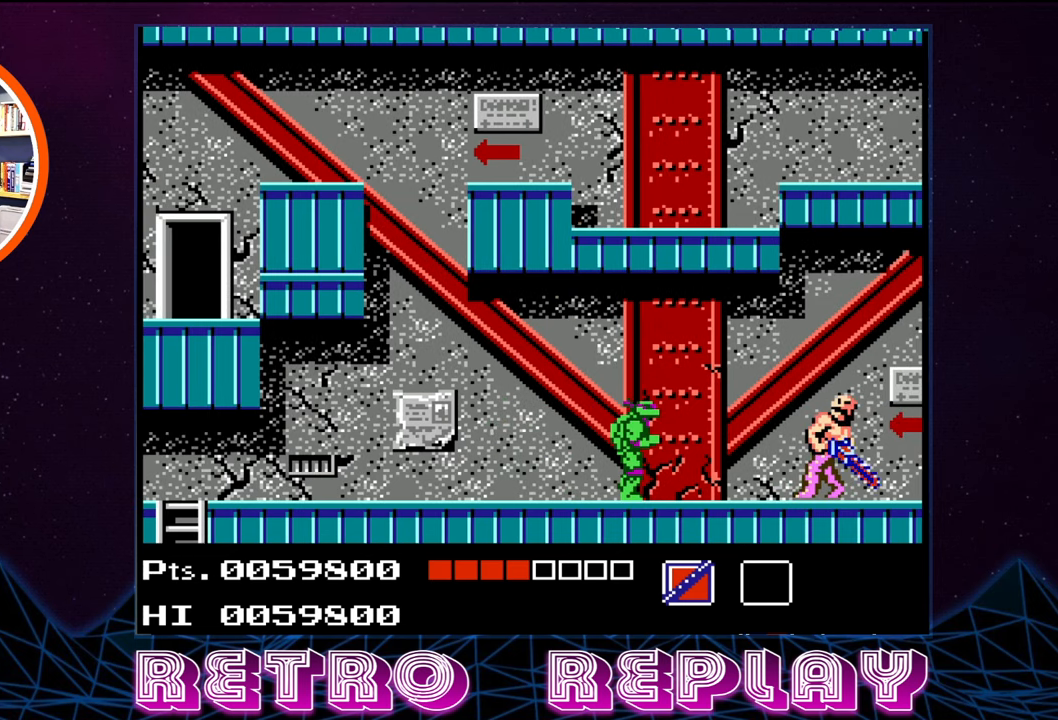
{"buttons": ["B"], "events": [[16, "B", "up"], [66, "B", "down"], [116, "B", "up"], [183, "B", "down"], [283, "B", "up"], [333, "B", "down"], [400, "B", "up"], [466, "B", "down"]]}
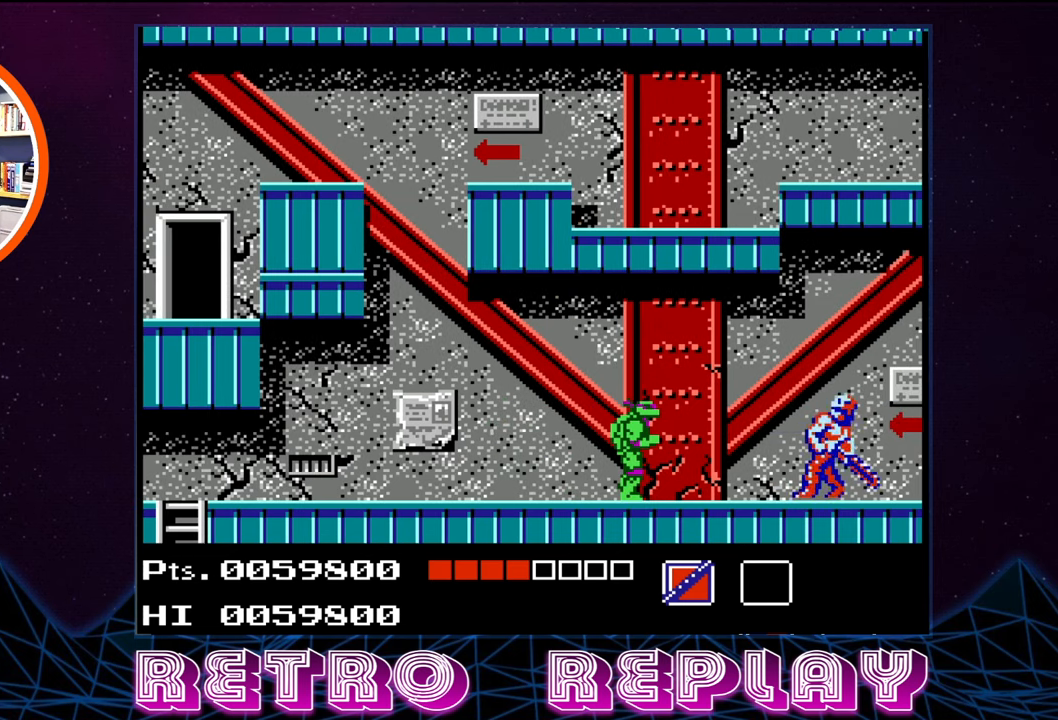
{"buttons": ["B"], "events": [[50, "B", "up"], [100, "B", "down"], [183, "B", "up"], [216, "B", "down"], [316, "B", "up"], [333, "B", "down"], [450, "B", "up"], [500, "B", "down"]]}
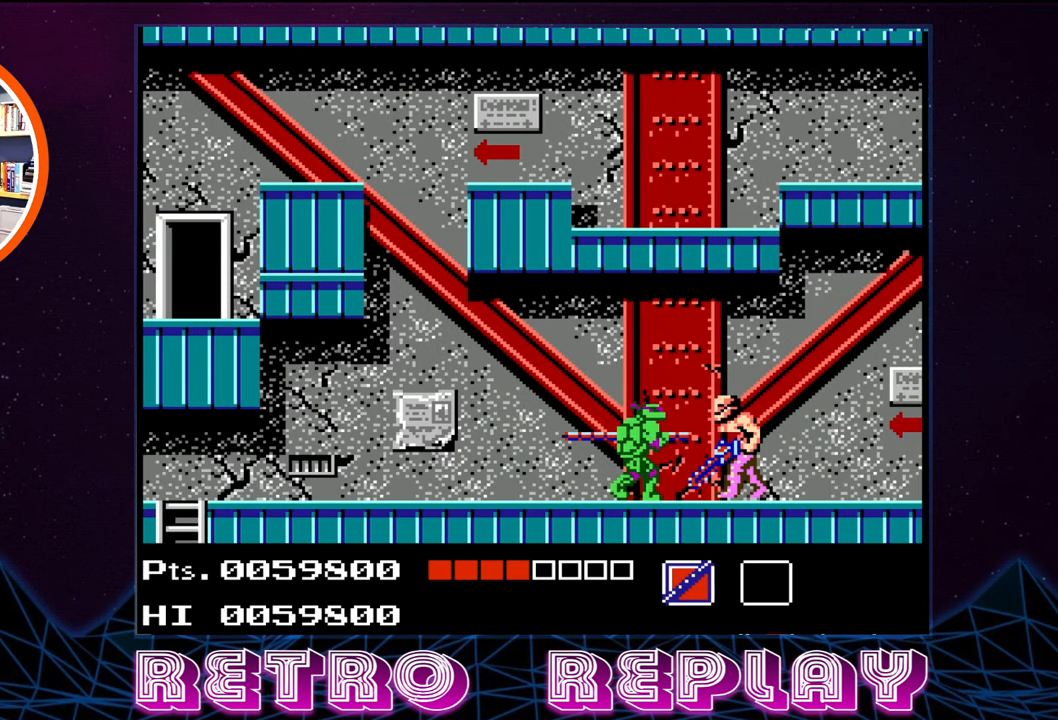
{"buttons": ["DPAD_LEFT"], "events": [[83, "B", "up"], [116, "B", "down"], [200, "B", "up"], [200, "DPAD_LEFT", "down"]]}
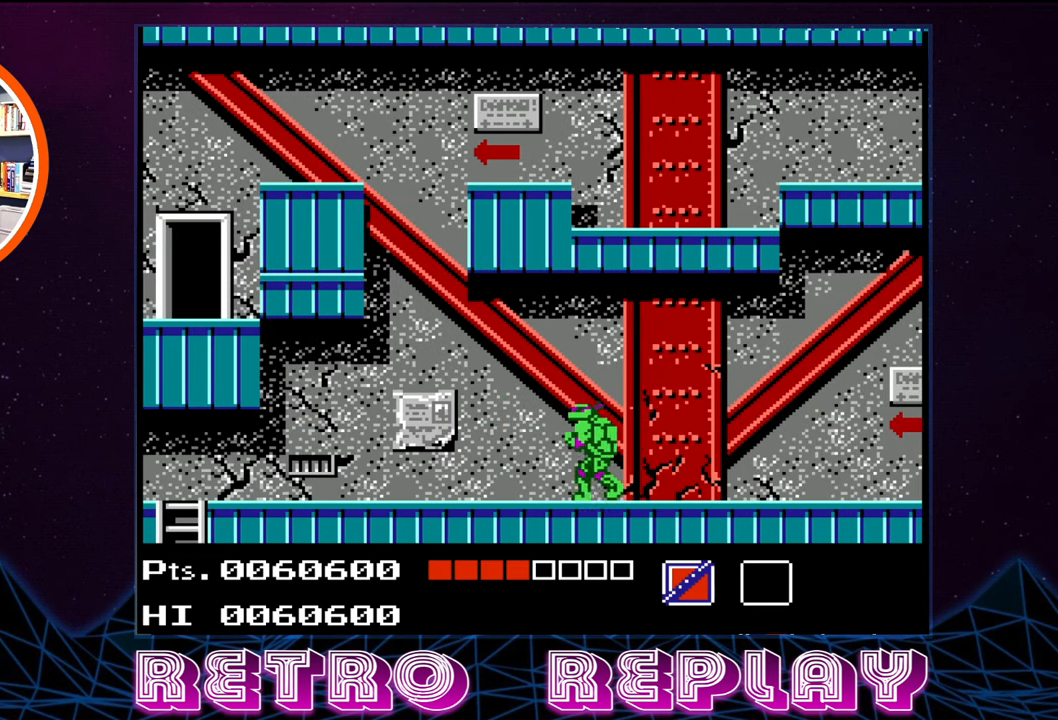
{"buttons": ["DPAD_RIGHT"], "events": [[83, "DPAD_LEFT", "up"], [150, "DPAD_RIGHT", "down"]]}
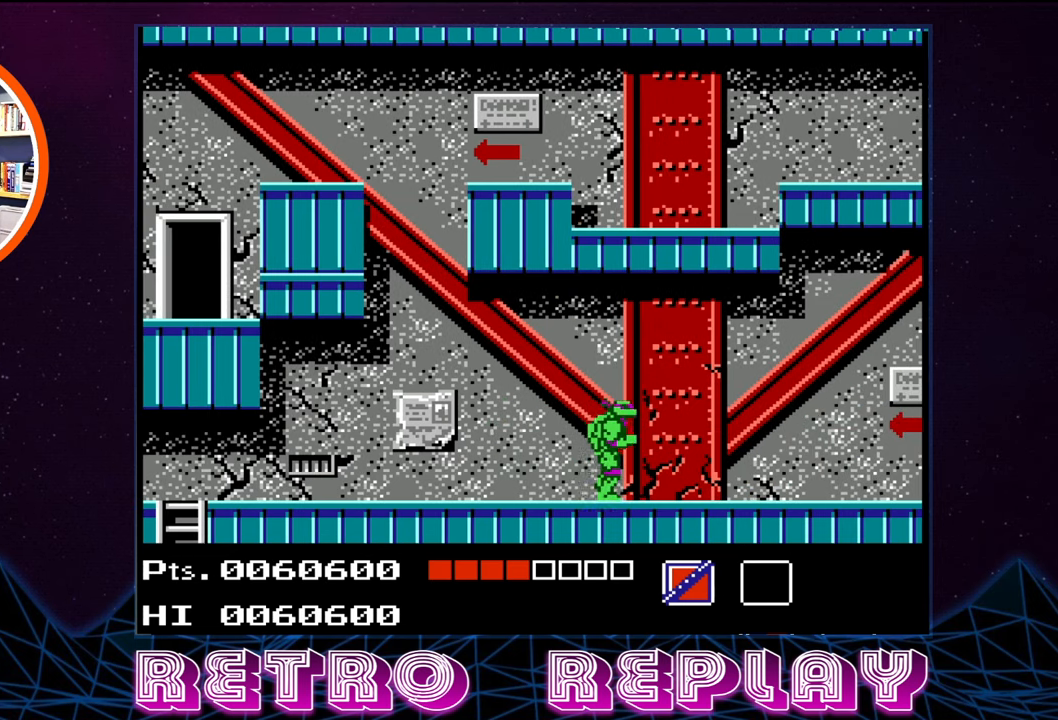
{"buttons": ["DPAD_RIGHT"], "events": []}
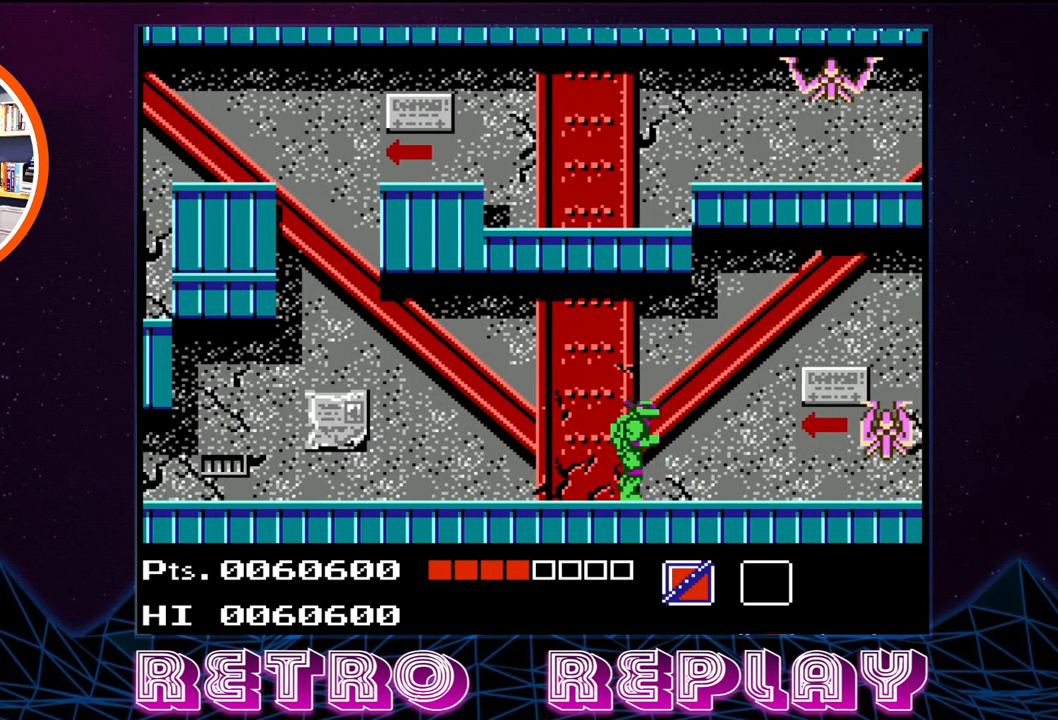
{"buttons": [], "events": [[66, "DPAD_RIGHT", "up"], [250, "B", "down"], [333, "B", "up"]]}
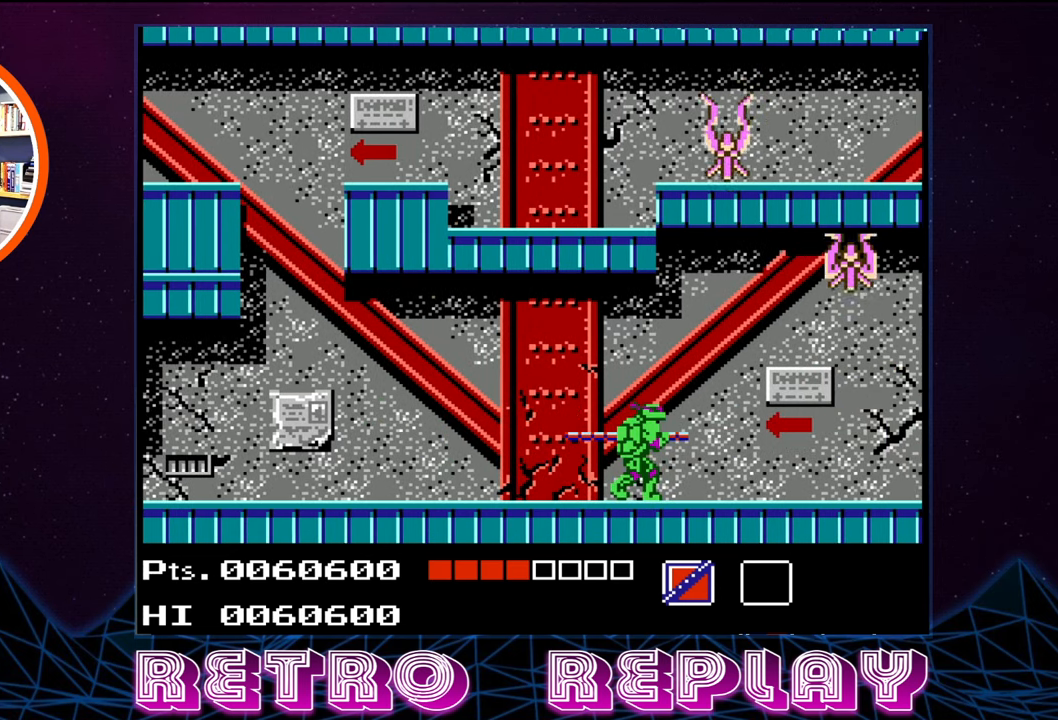
{"buttons": ["B", "DPAD_UP"], "events": [[50, "DPAD_RIGHT", "down"], [450, "DPAD_UP", "down"], [466, "DPAD_RIGHT", "up"], [483, "B", "down"]]}
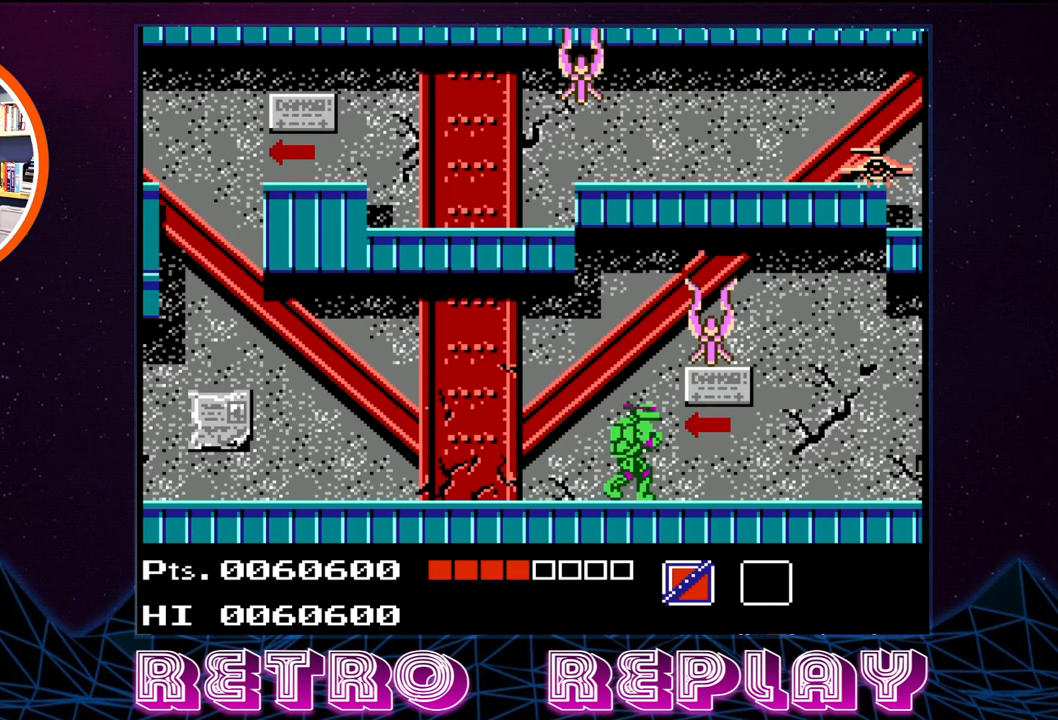
{"buttons": ["DPAD_UP", "DPAD_RIGHT"], "events": [[67, "B", "up"], [133, "B", "down"], [217, "B", "up"], [267, "B", "down"], [333, "B", "up"], [417, "B", "down"], [483, "B", "up"], [483, "DPAD_RIGHT", "down"]]}
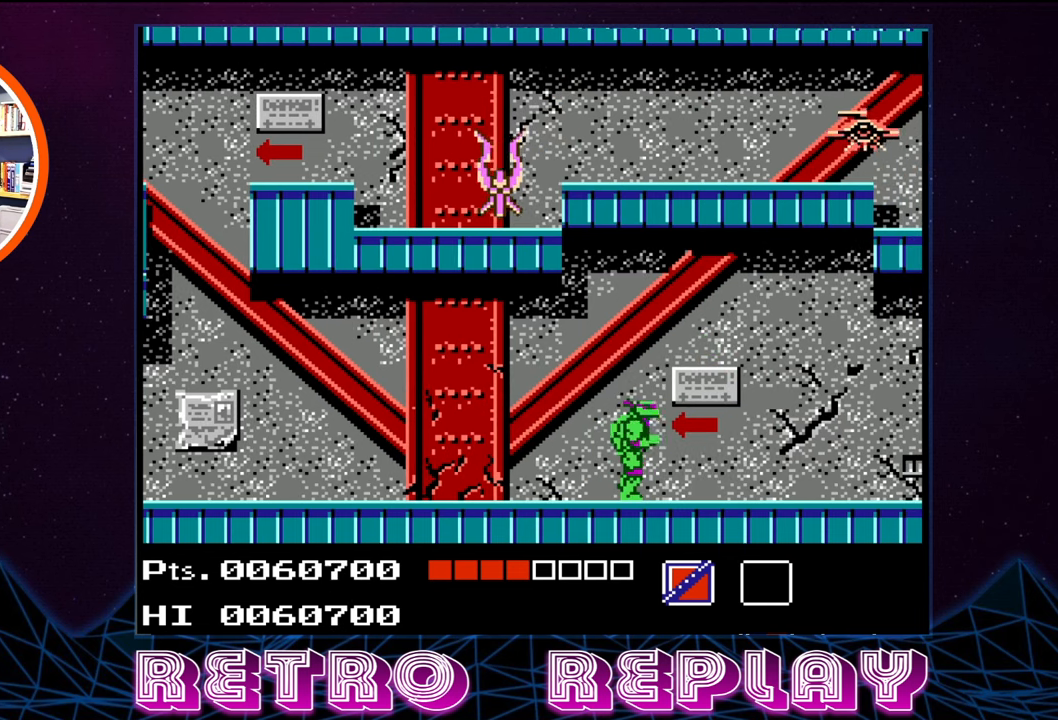
{"buttons": ["DPAD_RIGHT"], "events": [[17, "DPAD_UP", "up"]]}
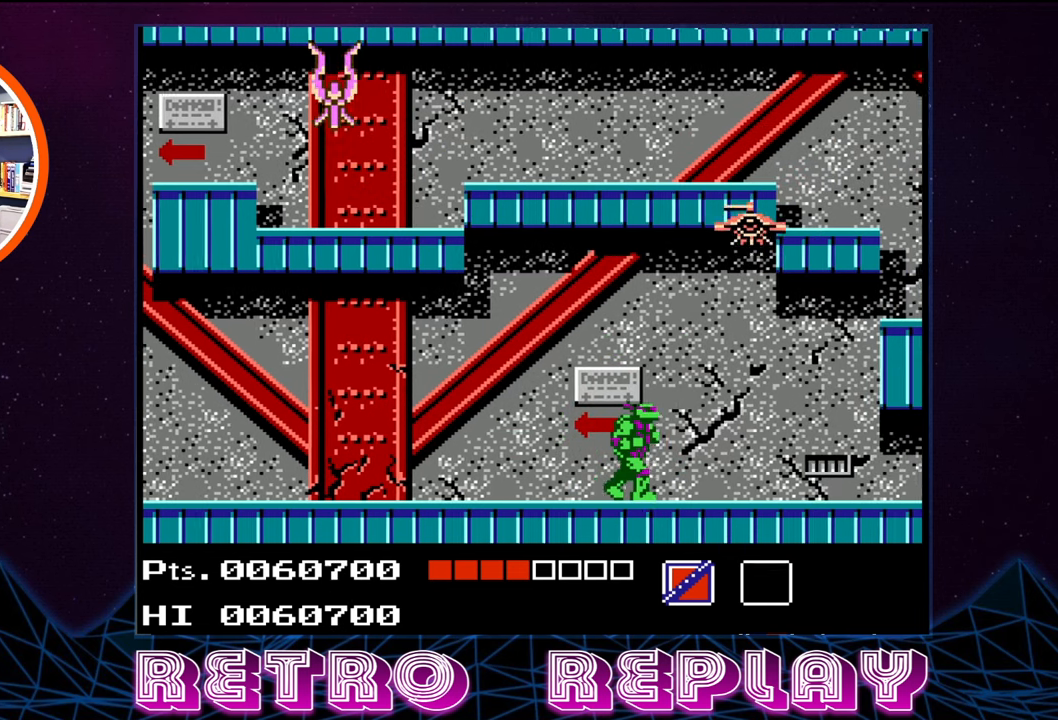
{"buttons": ["DPAD_UP"], "events": [[67, "DPAD_UP", "down"], [83, "DPAD_RIGHT", "up"], [100, "B", "down"], [183, "B", "up"], [250, "B", "down"], [333, "B", "up"], [350, "B", "down"], [433, "B", "up"]]}
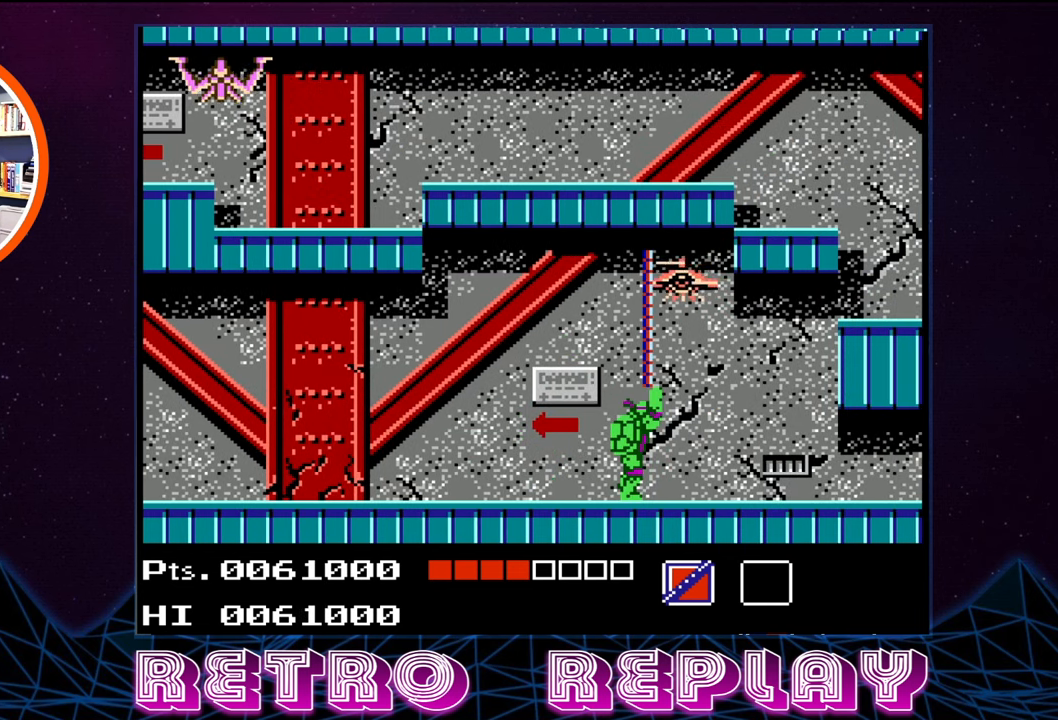
{"buttons": ["DPAD_RIGHT"], "events": [[17, "B", "down"], [83, "B", "up"], [83, "DPAD_UP", "up"], [233, "DPAD_RIGHT", "down"]]}
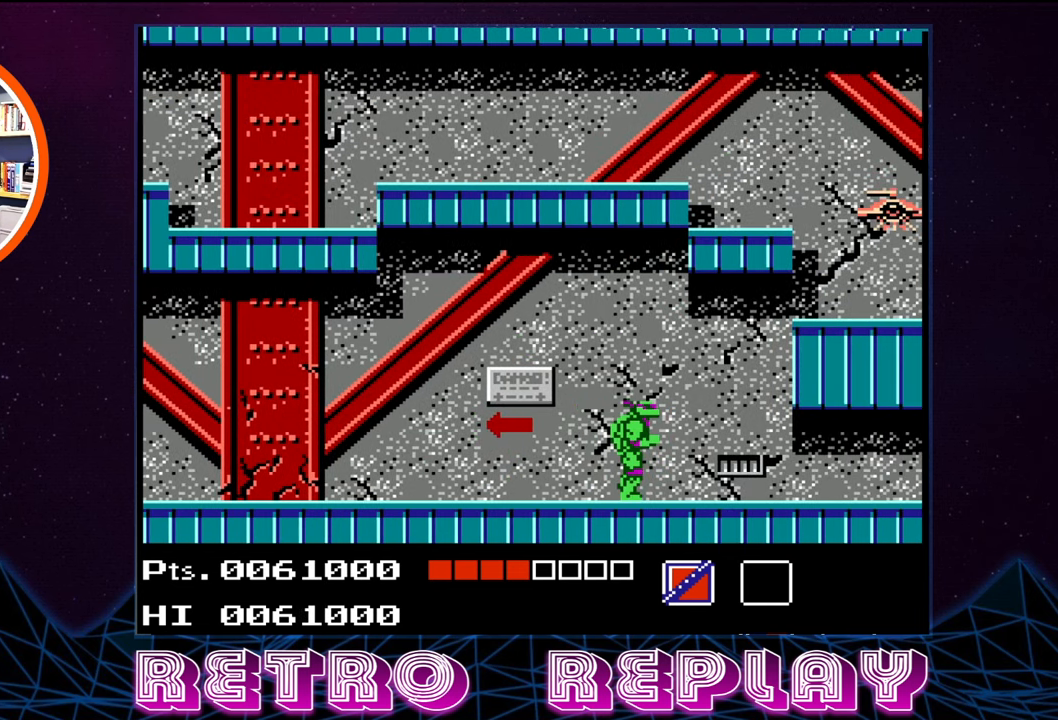
{"buttons": ["DPAD_RIGHT"], "events": []}
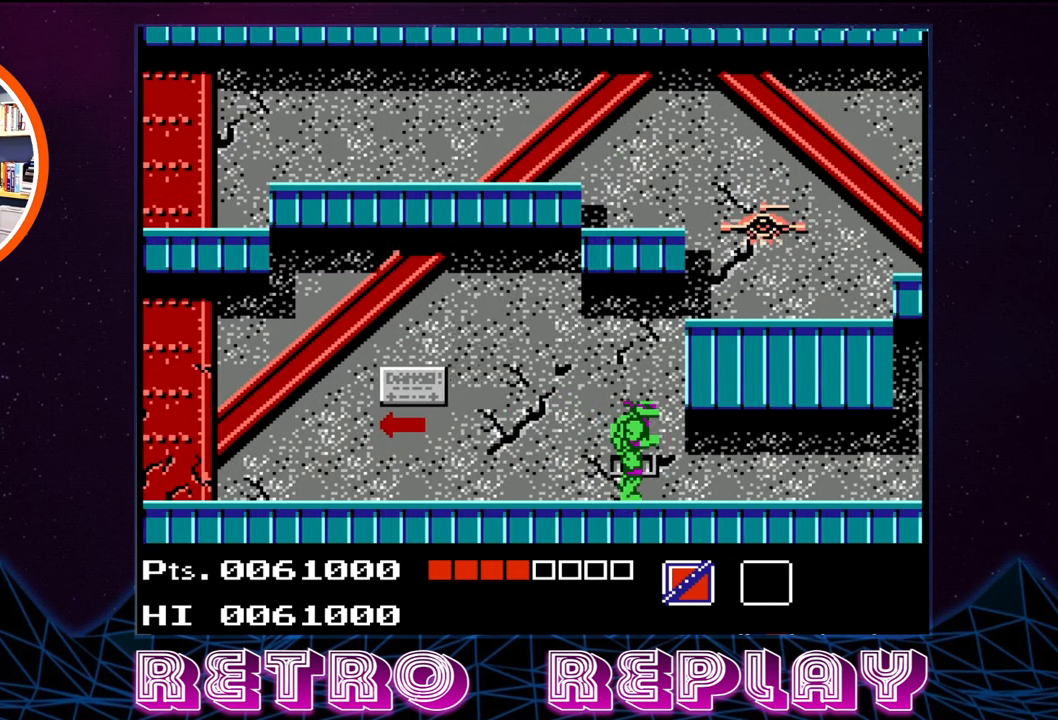
{"buttons": ["DPAD_UP"], "events": [[83, "DPAD_UP", "down"], [100, "DPAD_RIGHT", "up"], [133, "B", "down"], [200, "B", "up"], [283, "B", "down"], [350, "B", "up"], [417, "B", "down"], [483, "B", "up"]]}
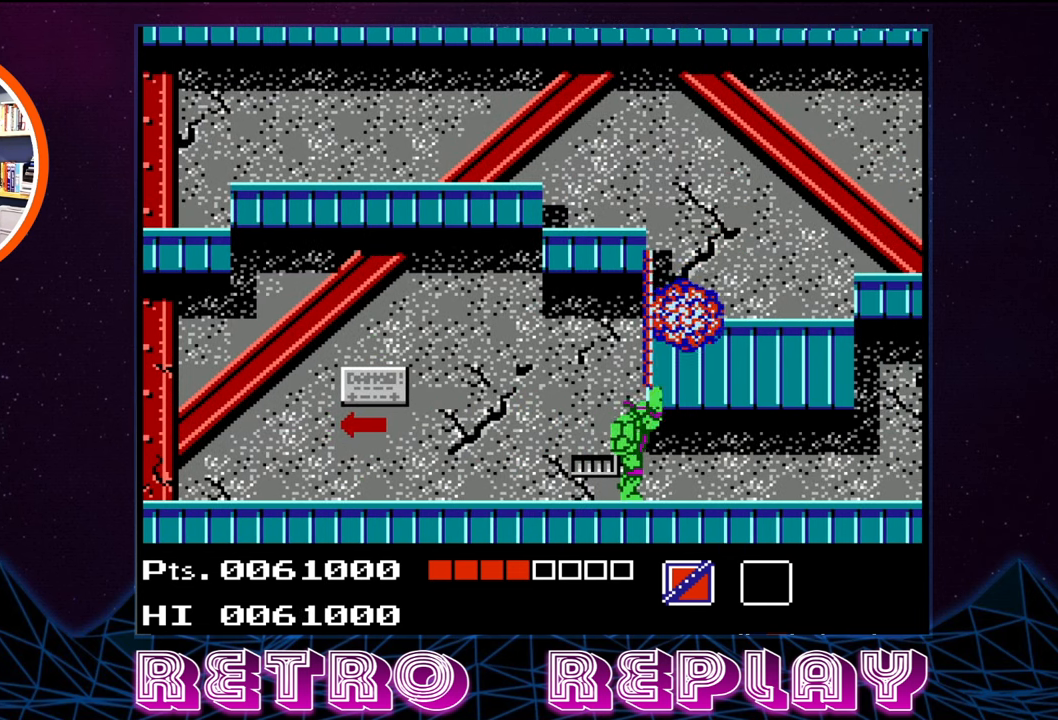
{"buttons": ["DPAD_RIGHT"], "events": [[33, "DPAD_RIGHT", "down"], [50, "DPAD_UP", "up"]]}
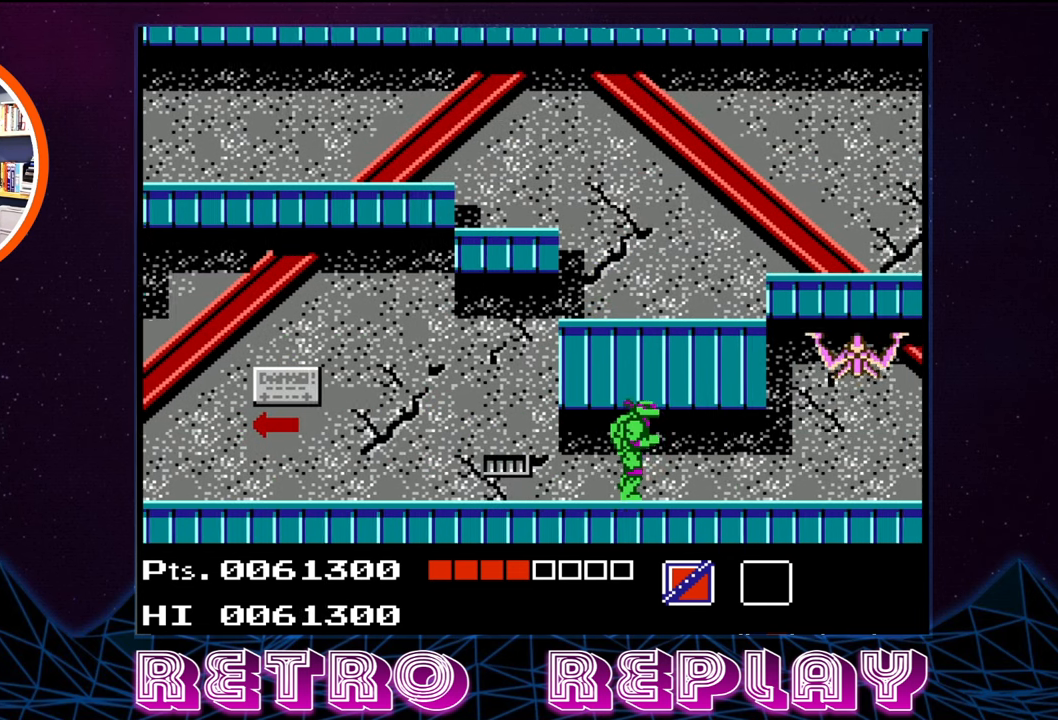
{"buttons": [], "events": [[250, "DPAD_RIGHT", "up"], [267, "B", "down"], [350, "B", "up"], [417, "B", "down"], [467, "B", "up"]]}
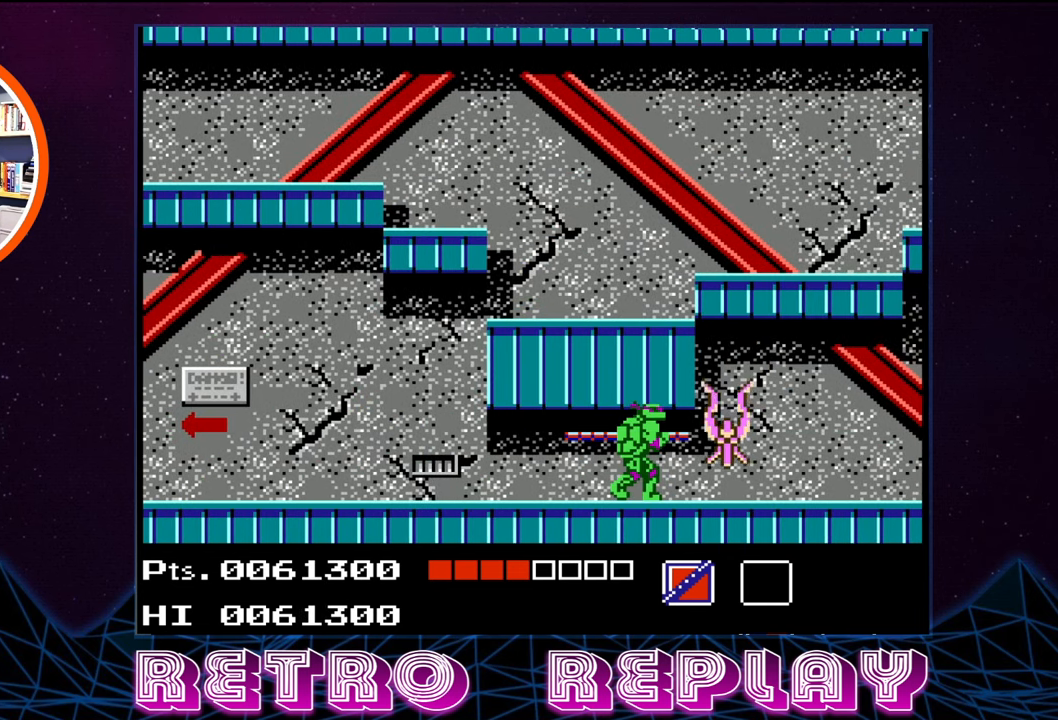
{"buttons": ["B", "DPAD_RIGHT"], "events": [[33, "B", "down"], [133, "B", "up"], [167, "B", "down"], [233, "B", "up"], [467, "DPAD_RIGHT", "down"], [483, "B", "down"]]}
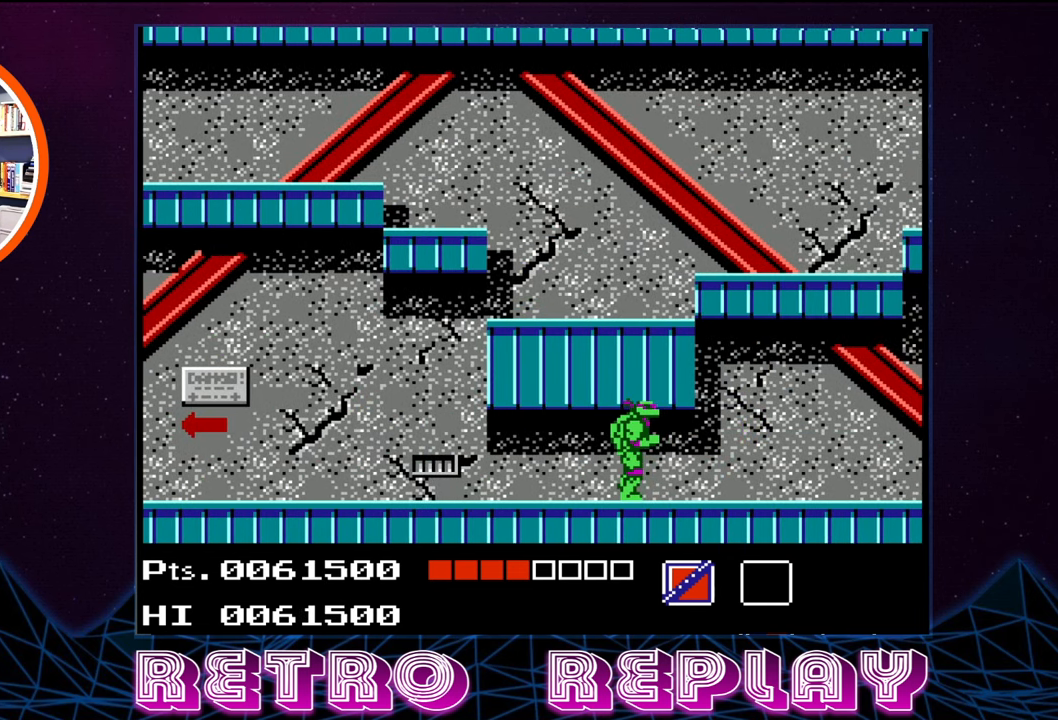
{"buttons": ["DPAD_RIGHT"], "events": [[67, "B", "up"]]}
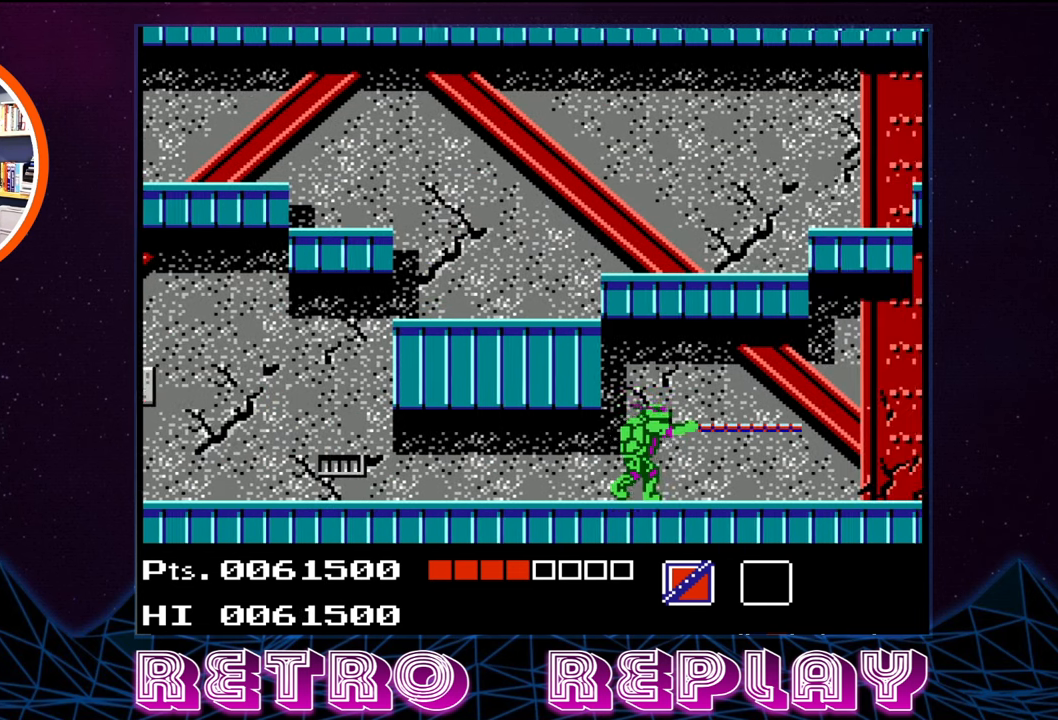
{"buttons": ["DPAD_RIGHT"], "events": []}
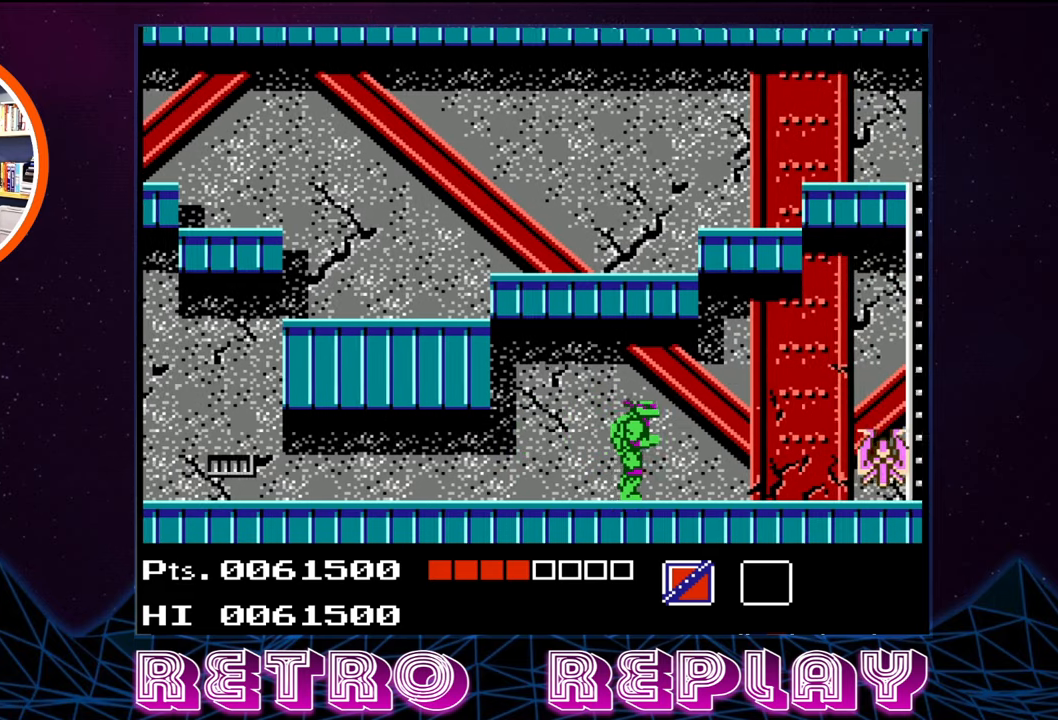
{"buttons": ["B"], "events": [[100, "B", "down"], [167, "B", "up"], [167, "DPAD_RIGHT", "up"], [234, "B", "down"], [334, "B", "up"], [384, "B", "down"]]}
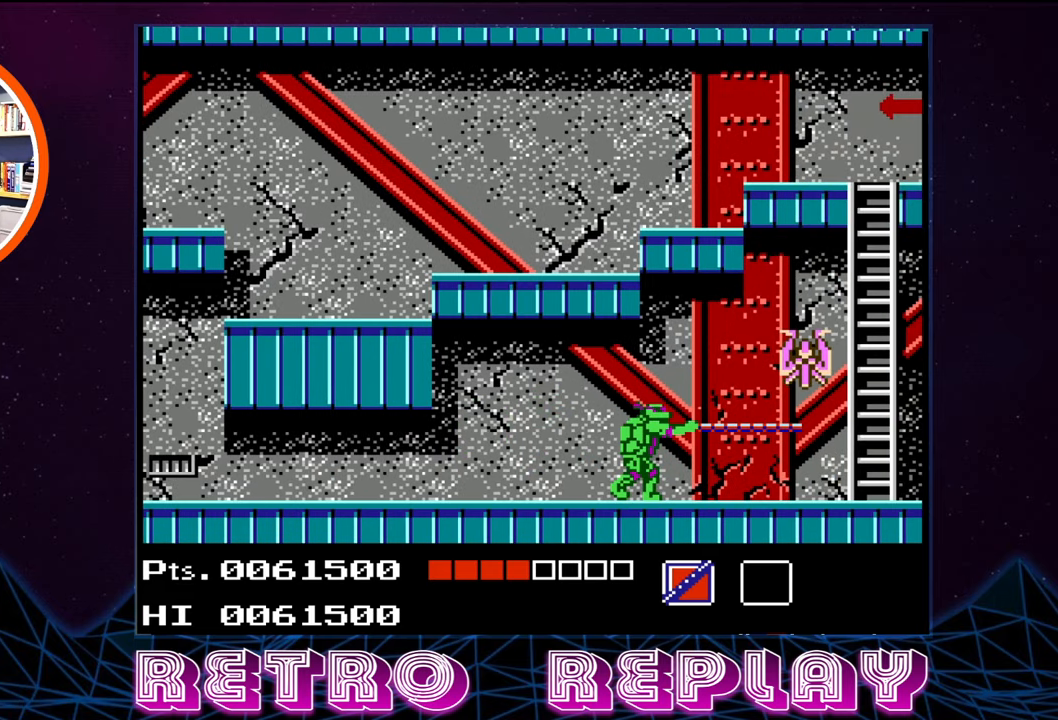
{"buttons": ["DPAD_UP"], "events": [[84, "B", "up"], [384, "DPAD_UP", "down"], [400, "B", "down"], [484, "B", "up"]]}